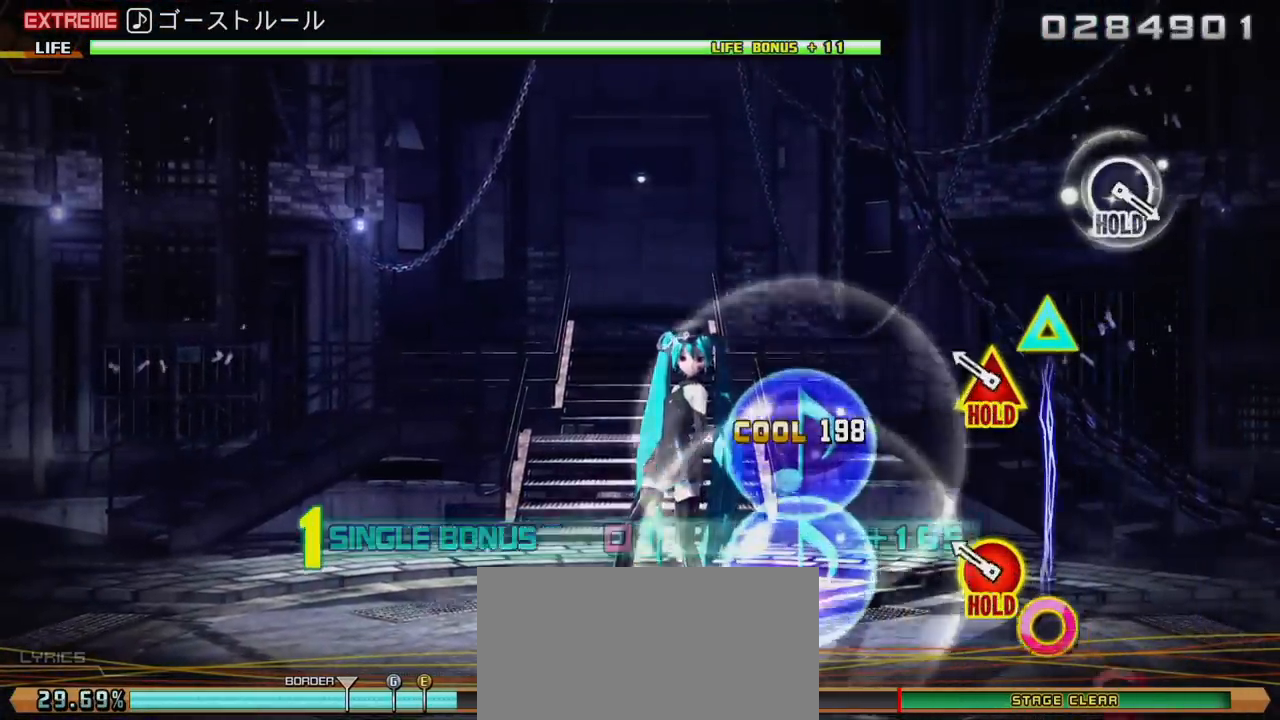
Gameplay with a controller (PlayStation layout); each line is a JSON object with the inputs held at the frame after it. "events" lists button and stick changes between this image and that frame as [ms after this image, input, new state], when the widget could be followed in between. Not read: L3 R3.
{"buttons": ["R2"], "left_stick": "center", "right_stick": "center", "events": [[167, "CIRCLE", "down"], [167, "DPAD_UP", "down"], [333, "R2", "down"], [383, "CIRCLE", "up"], [433, "L2", "up"], [467, "DPAD_UP", "up"]]}
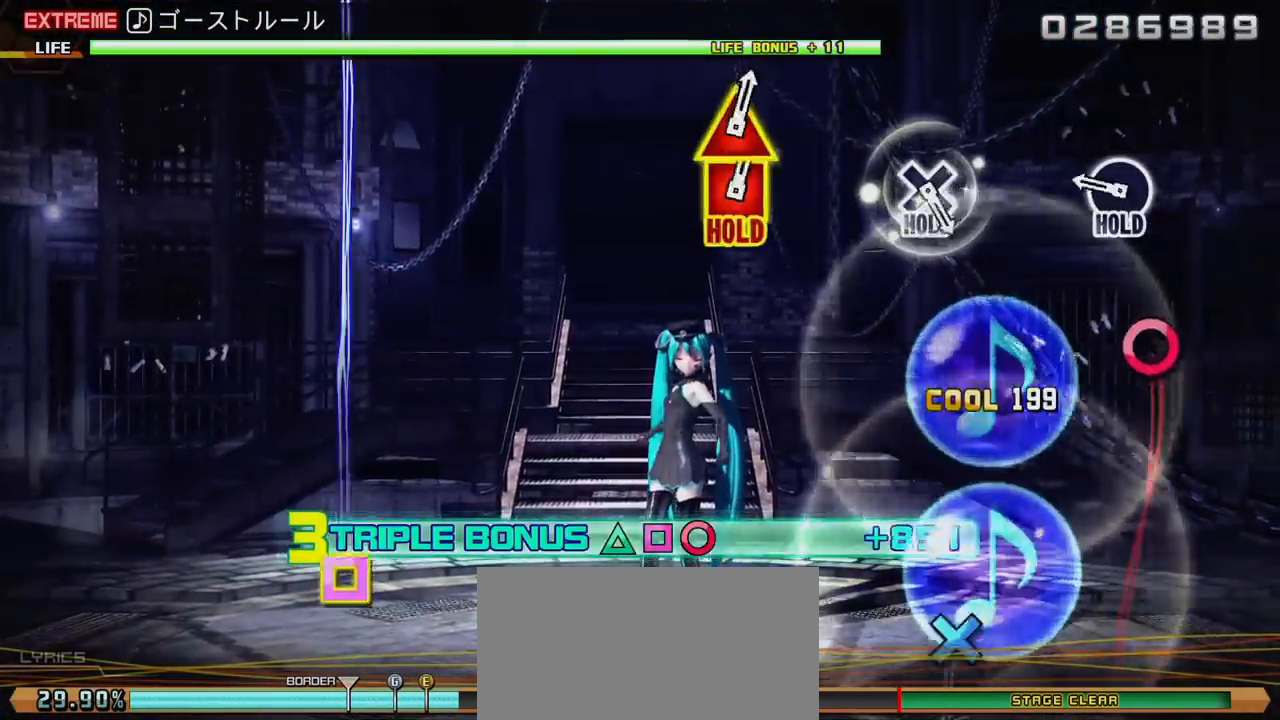
{"buttons": ["CIRCLE", "R2"], "left_stick": "center", "right_stick": "center", "events": [[217, "CIRCLE", "down"]]}
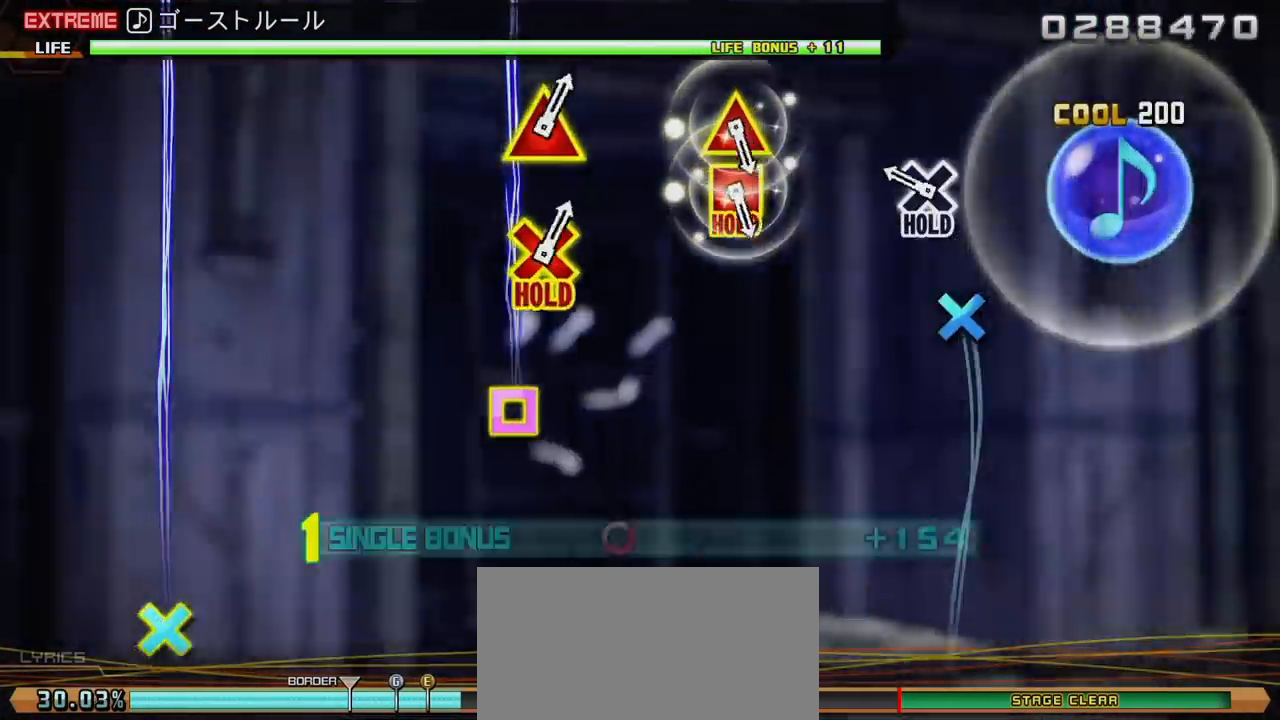
{"buttons": ["L2"], "left_stick": "center", "right_stick": "center", "events": [[183, "DPAD_DOWN", "down"], [233, "L2", "down"], [267, "CIRCLE", "up"], [267, "R2", "up"], [383, "DPAD_DOWN", "up"]]}
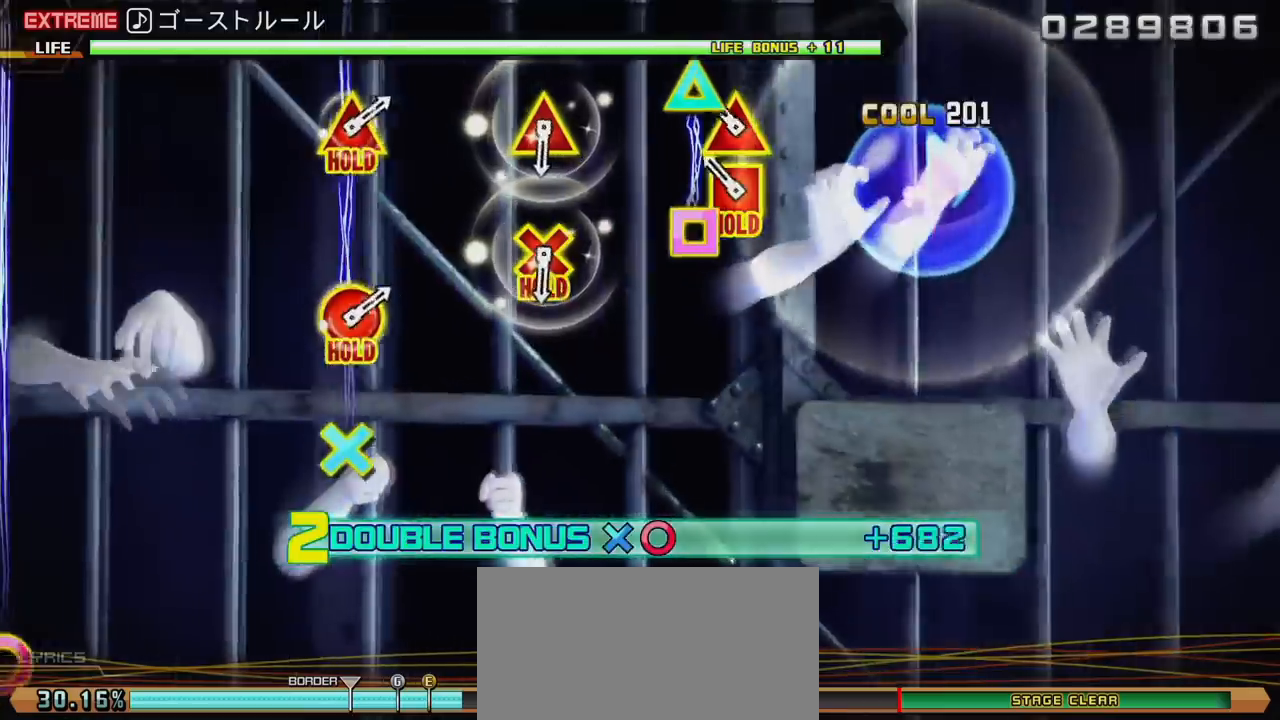
{"buttons": ["R2", "DPAD_DOWN"], "left_stick": "center", "right_stick": "center", "events": [[100, "DPAD_LEFT", "down"], [100, "TRIANGLE", "down"], [183, "R2", "down"], [233, "L2", "up"], [250, "TRIANGLE", "up"], [283, "DPAD_LEFT", "up"], [483, "DPAD_DOWN", "down"]]}
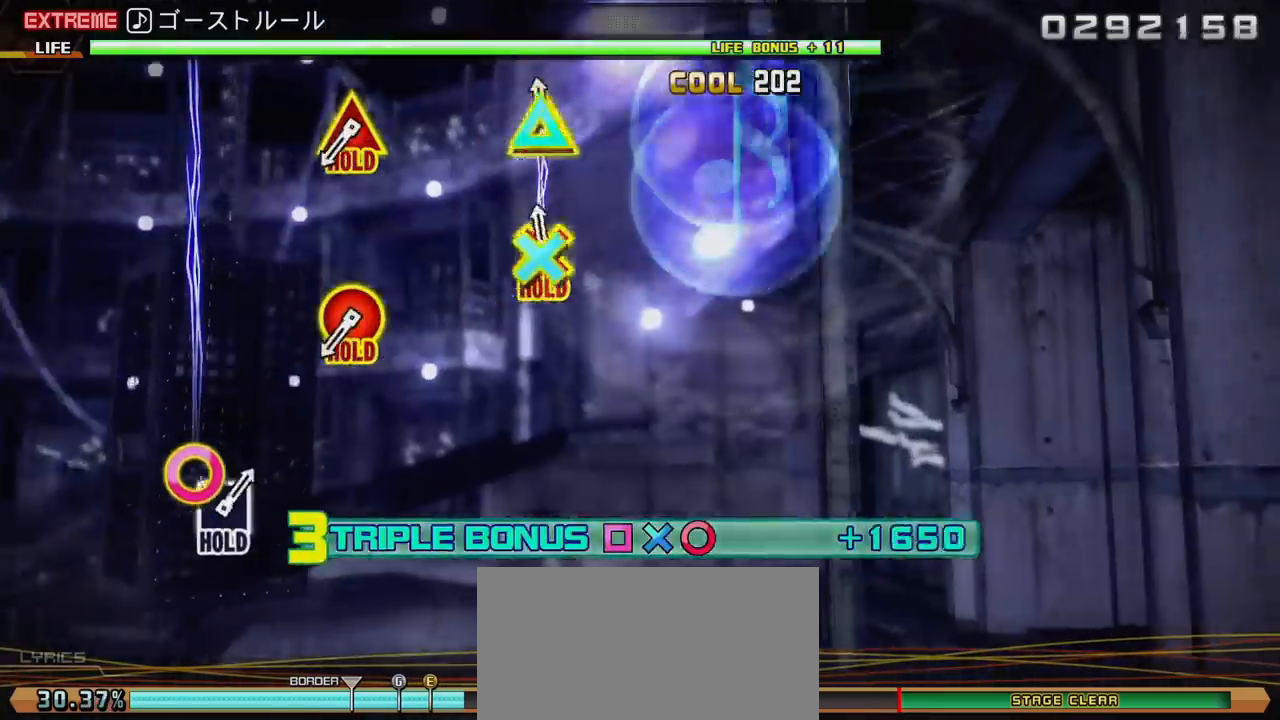
{"buttons": ["TRIANGLE", "L2", "DPAD_RIGHT"], "left_stick": "center", "right_stick": "center", "events": [[17, "TRIANGLE", "down"], [117, "L2", "down"], [150, "R2", "up"], [167, "TRIANGLE", "up"], [217, "DPAD_DOWN", "up"], [433, "DPAD_RIGHT", "down"], [433, "TRIANGLE", "down"]]}
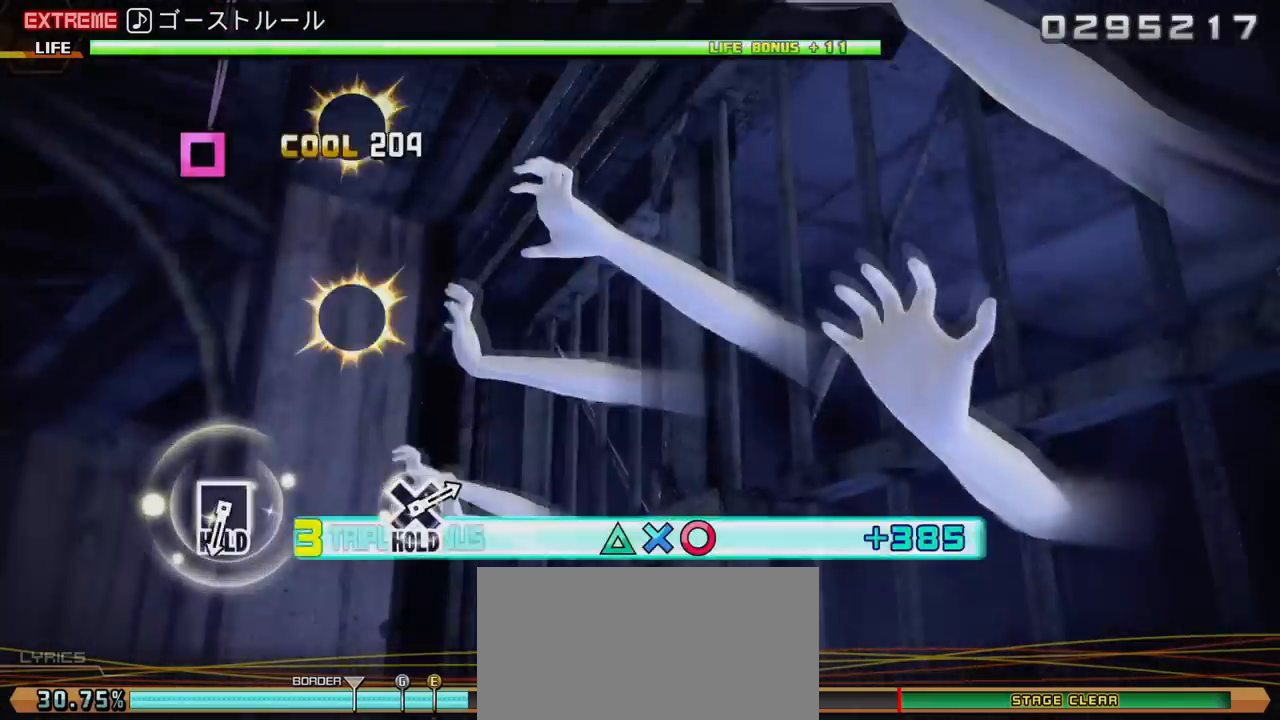
{"buttons": ["SQUARE", "R2"], "left_stick": "center", "right_stick": "center", "events": [[167, "R2", "down"], [233, "TRIANGLE", "up"], [367, "L2", "up"], [383, "DPAD_RIGHT", "up"], [500, "SQUARE", "down"]]}
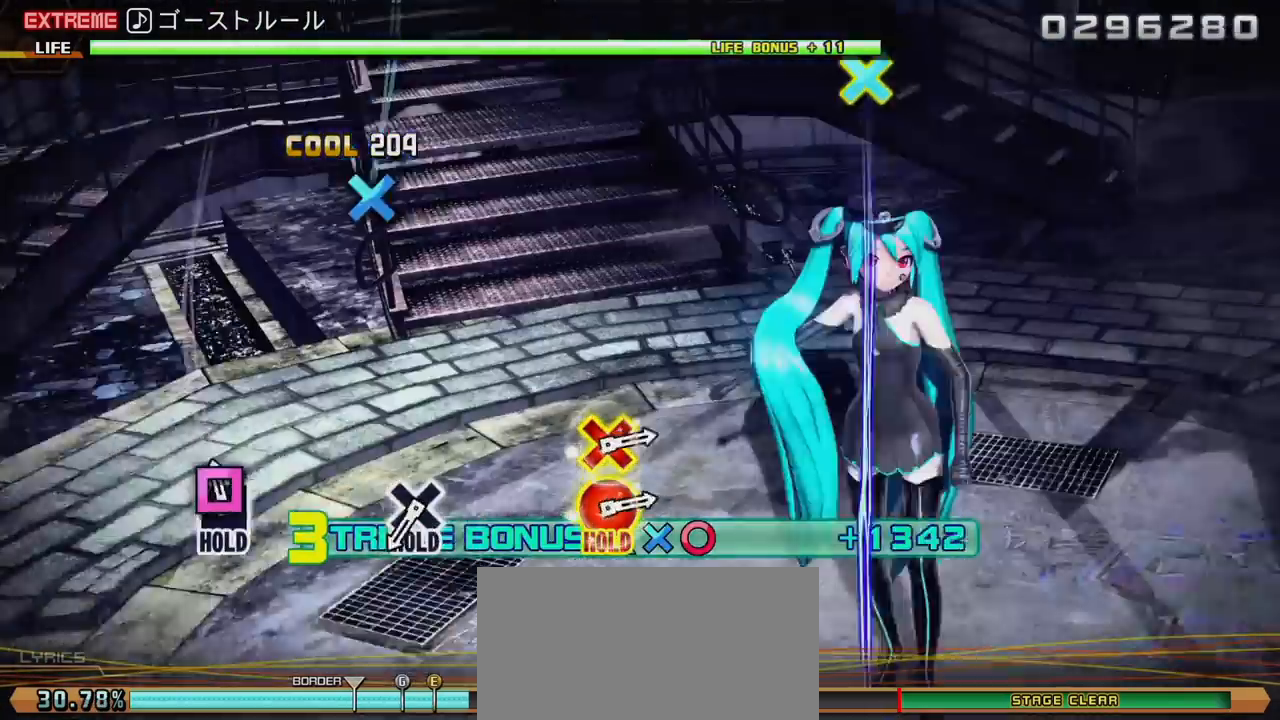
{"buttons": ["SQUARE", "R2", "DPAD_DOWN"], "left_stick": "center", "right_stick": "center", "events": [[450, "DPAD_DOWN", "down"]]}
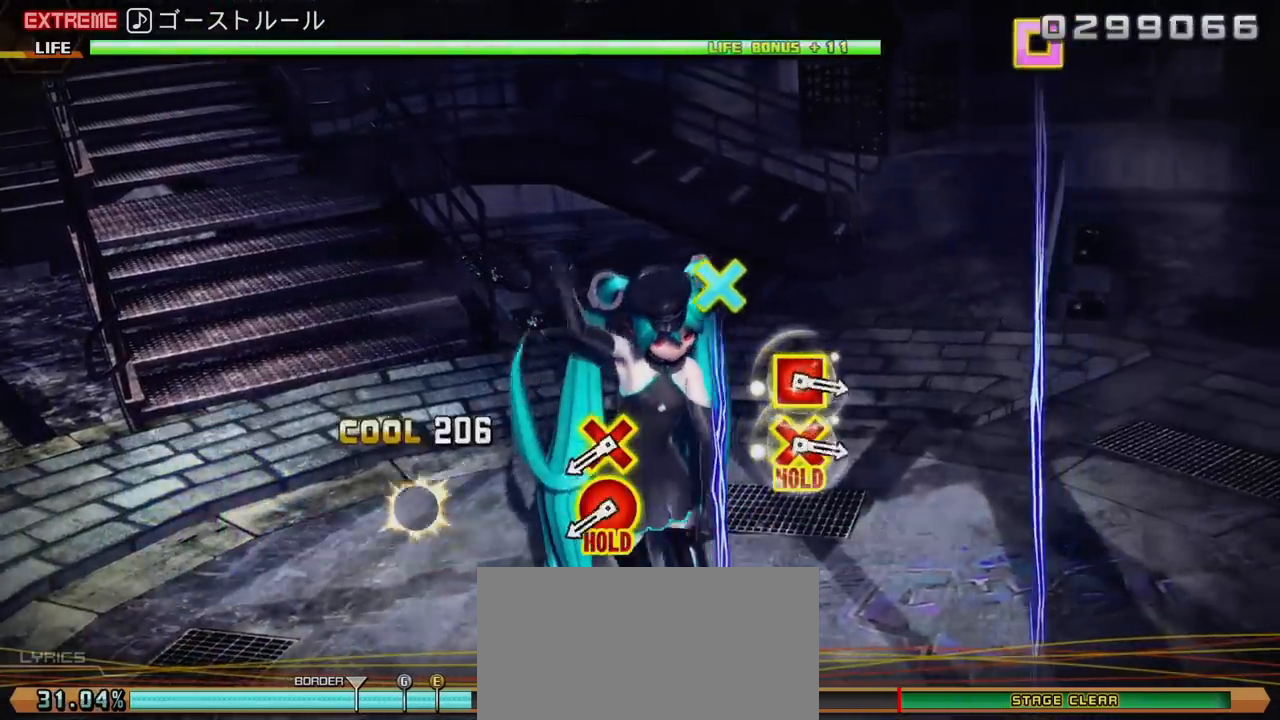
{"buttons": ["L2", "R2", "DPAD_DOWN"], "left_stick": "center", "right_stick": "center", "events": [[50, "L2", "down"], [50, "SQUARE", "up"], [67, "R2", "up"], [150, "DPAD_DOWN", "up"], [333, "CIRCLE", "down"], [333, "DPAD_DOWN", "down"], [400, "R2", "down"], [483, "CIRCLE", "up"]]}
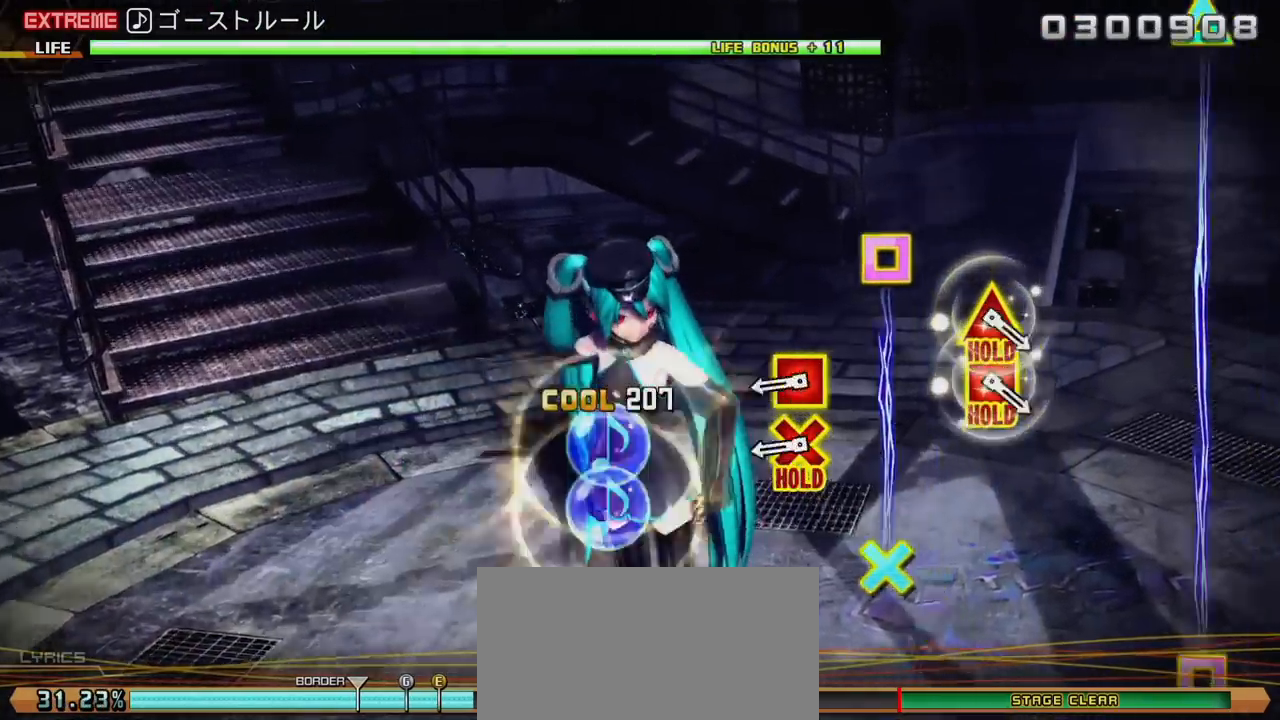
{"buttons": ["L2"], "left_stick": "center", "right_stick": "center", "events": [[17, "L2", "up"], [50, "DPAD_DOWN", "up"], [283, "CROSS", "down"], [283, "DPAD_LEFT", "down"], [400, "L2", "down"], [433, "CROSS", "up"], [467, "DPAD_LEFT", "up"], [467, "R2", "up"]]}
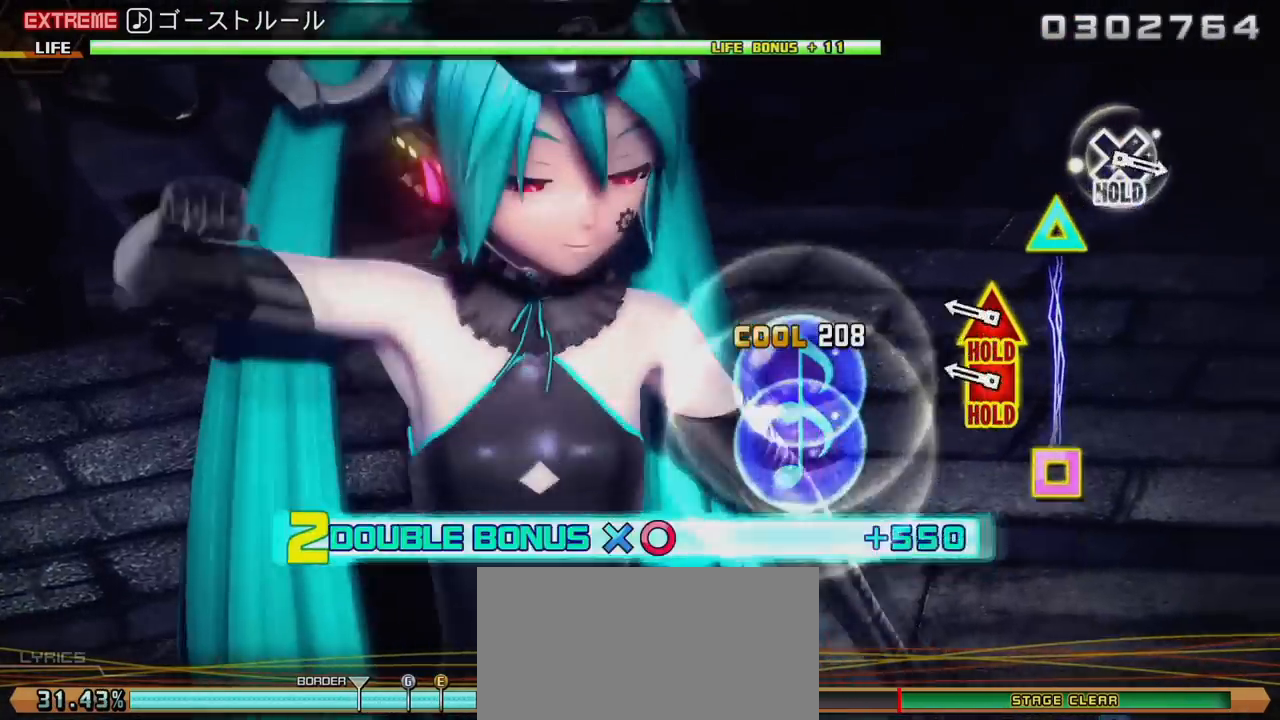
{"buttons": ["L2", "R2", "DPAD_LEFT"], "left_stick": "center", "right_stick": "center", "events": [[217, "DPAD_LEFT", "down"], [217, "TRIANGLE", "down"], [450, "R2", "down"], [483, "TRIANGLE", "up"]]}
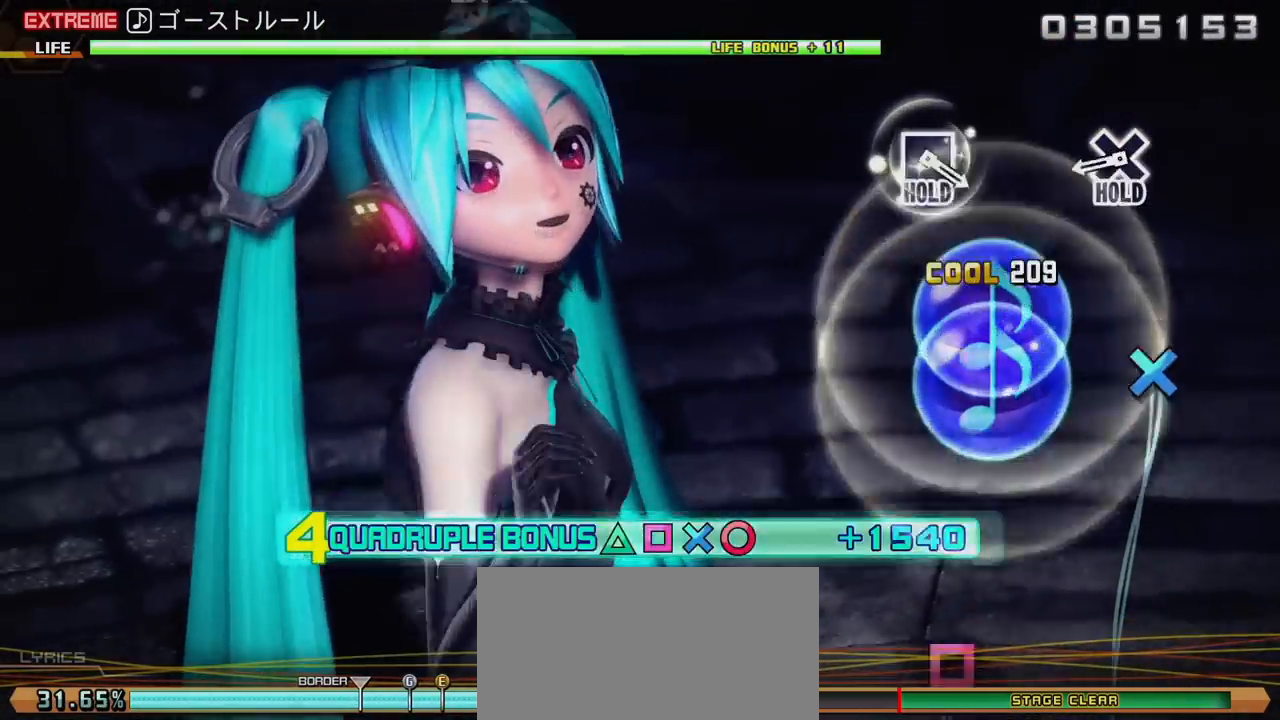
{"buttons": ["CROSS", "R2"], "left_stick": "center", "right_stick": "center", "events": [[33, "L2", "up"], [50, "DPAD_LEFT", "up"], [317, "CROSS", "down"]]}
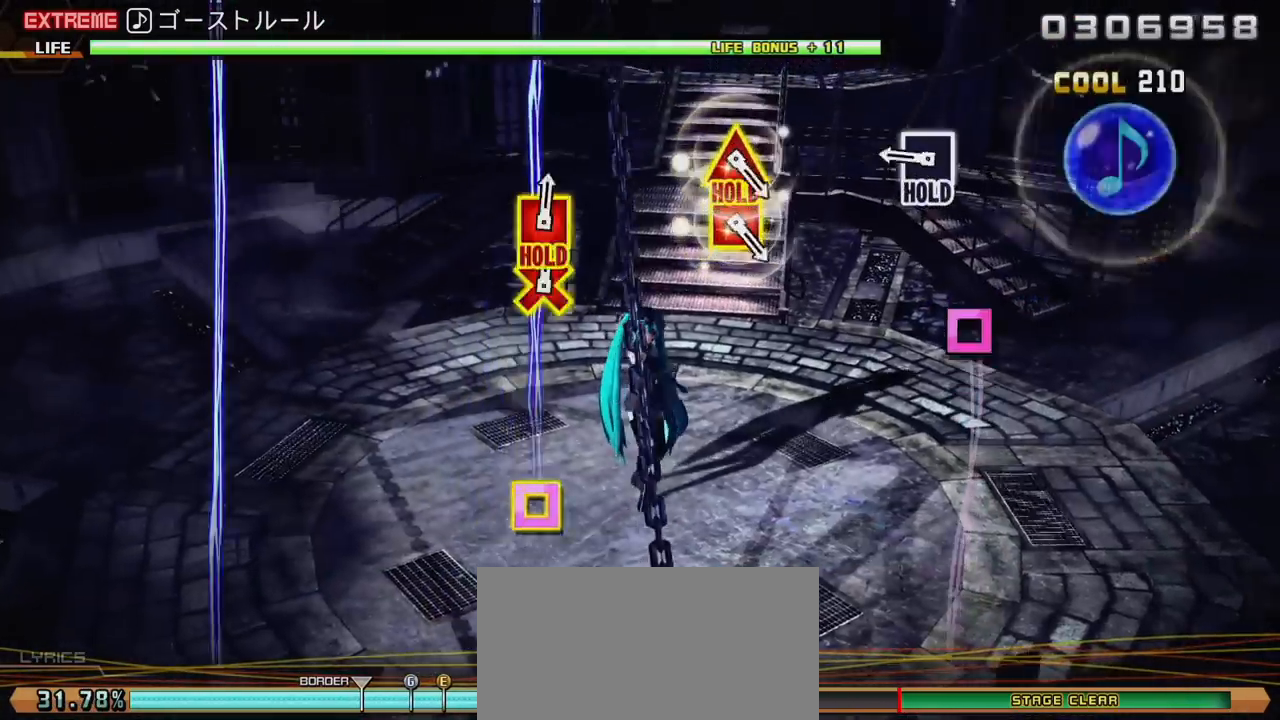
{"buttons": ["L2"], "left_stick": "center", "right_stick": "center", "events": [[233, "DPAD_LEFT", "down"], [300, "L2", "down"], [350, "CROSS", "up"], [350, "R2", "up"], [417, "DPAD_LEFT", "up"]]}
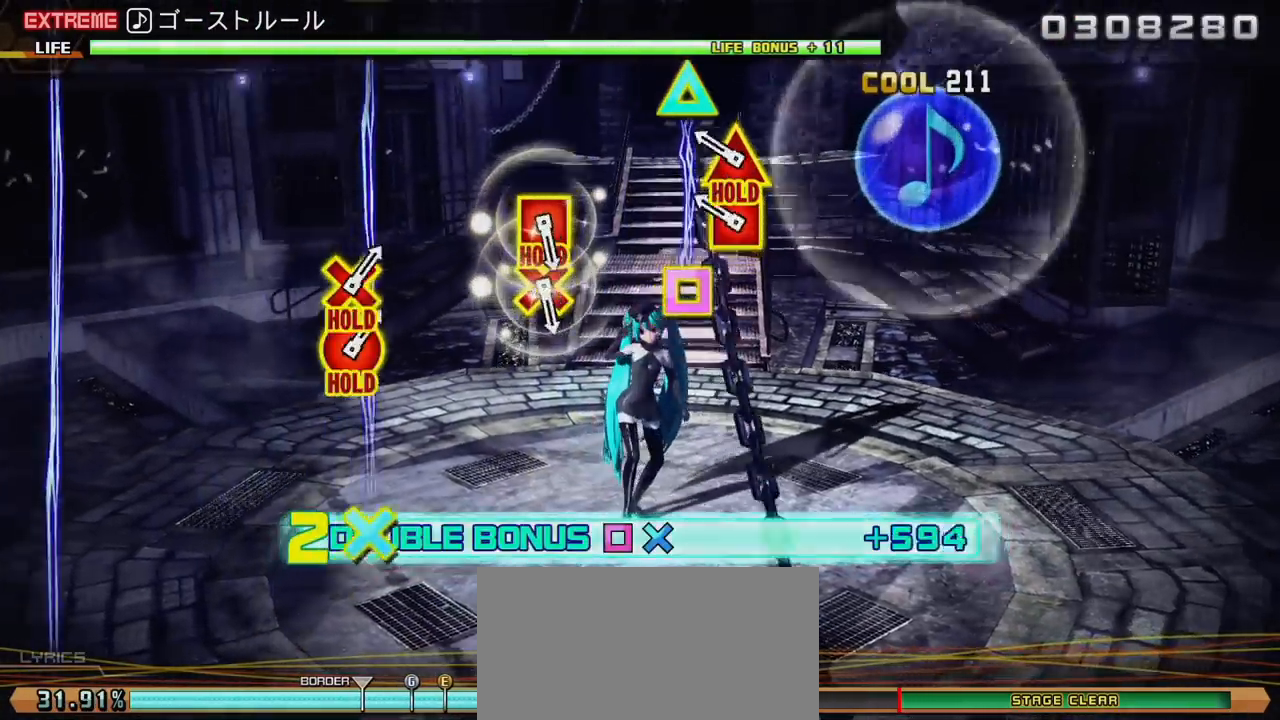
{"buttons": ["R2"], "left_stick": "center", "right_stick": "center", "events": [[133, "DPAD_LEFT", "down"], [133, "TRIANGLE", "down"], [267, "R2", "down"], [317, "TRIANGLE", "up"], [383, "L2", "up"], [400, "DPAD_LEFT", "up"]]}
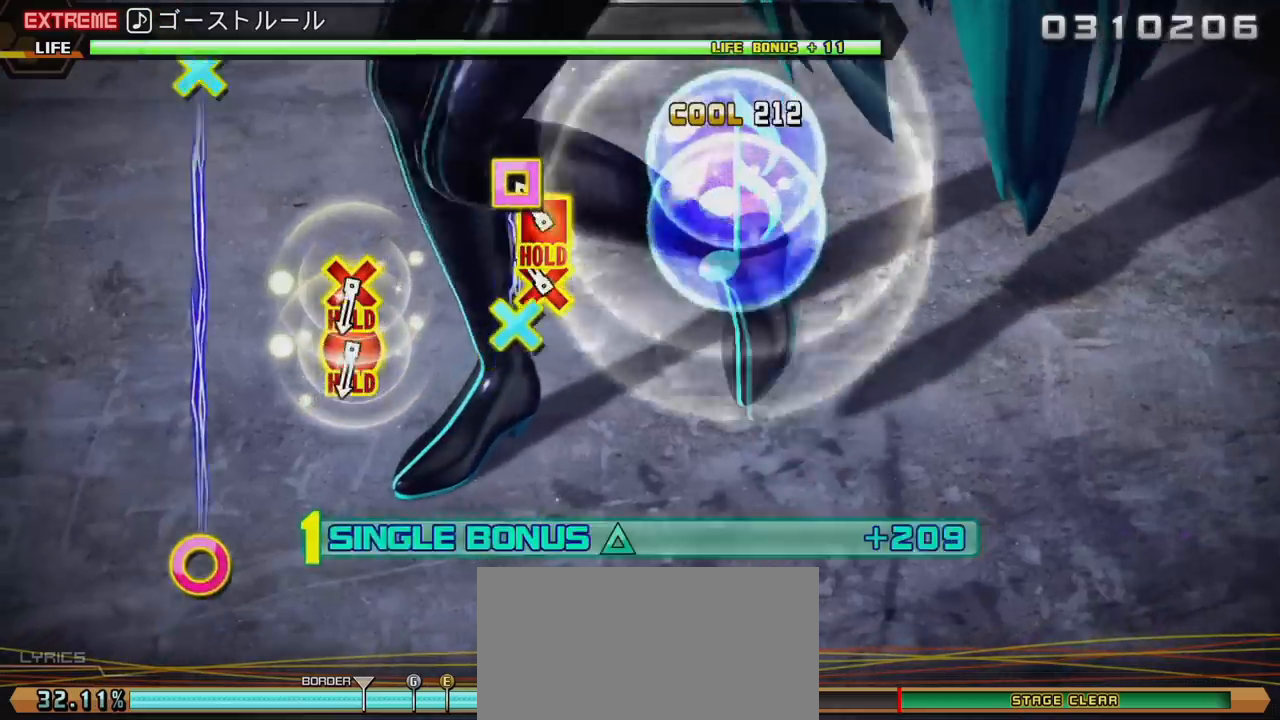
{"buttons": ["CIRCLE", "L2", "DPAD_DOWN"], "left_stick": "center", "right_stick": "center", "events": [[117, "CROSS", "down"], [117, "DPAD_LEFT", "down"], [167, "L2", "down"], [250, "CROSS", "up"], [250, "R2", "up"], [300, "DPAD_LEFT", "up"], [483, "CIRCLE", "down"], [483, "DPAD_DOWN", "down"]]}
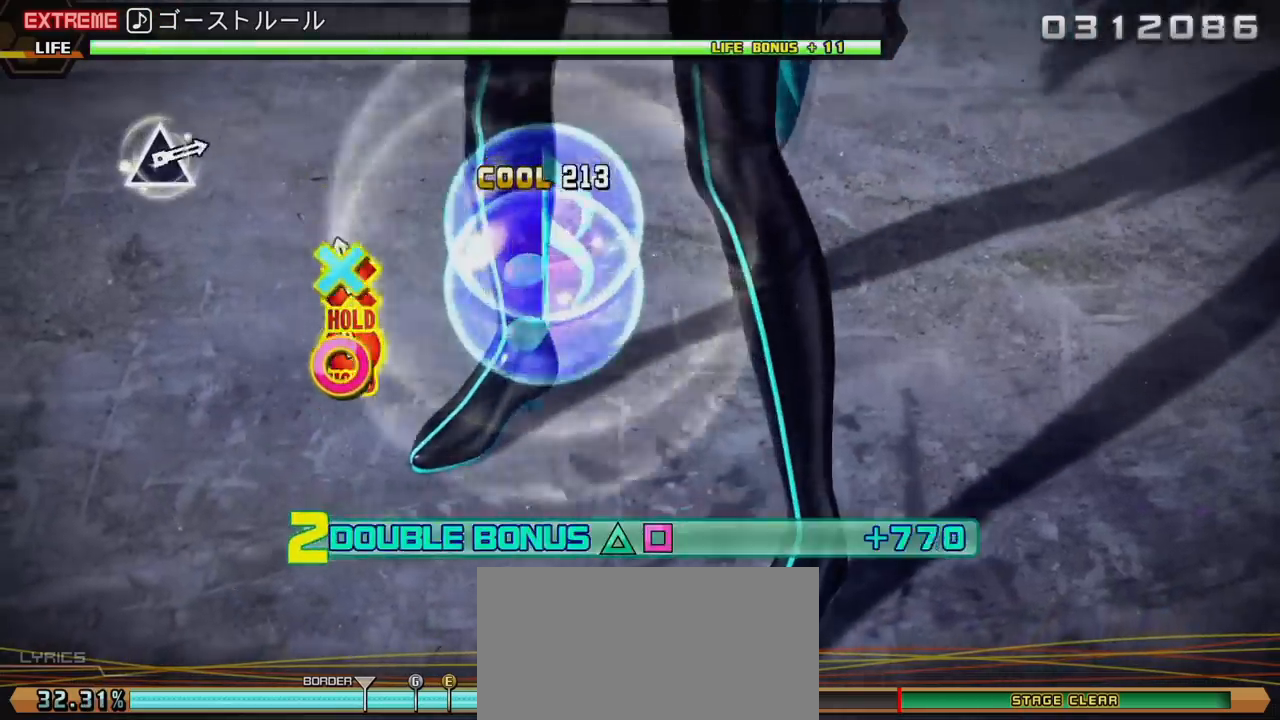
{"buttons": ["L2", "R2", "DPAD_DOWN"], "left_stick": "center", "right_stick": "center", "events": [[283, "R2", "down"], [350, "CIRCLE", "up"]]}
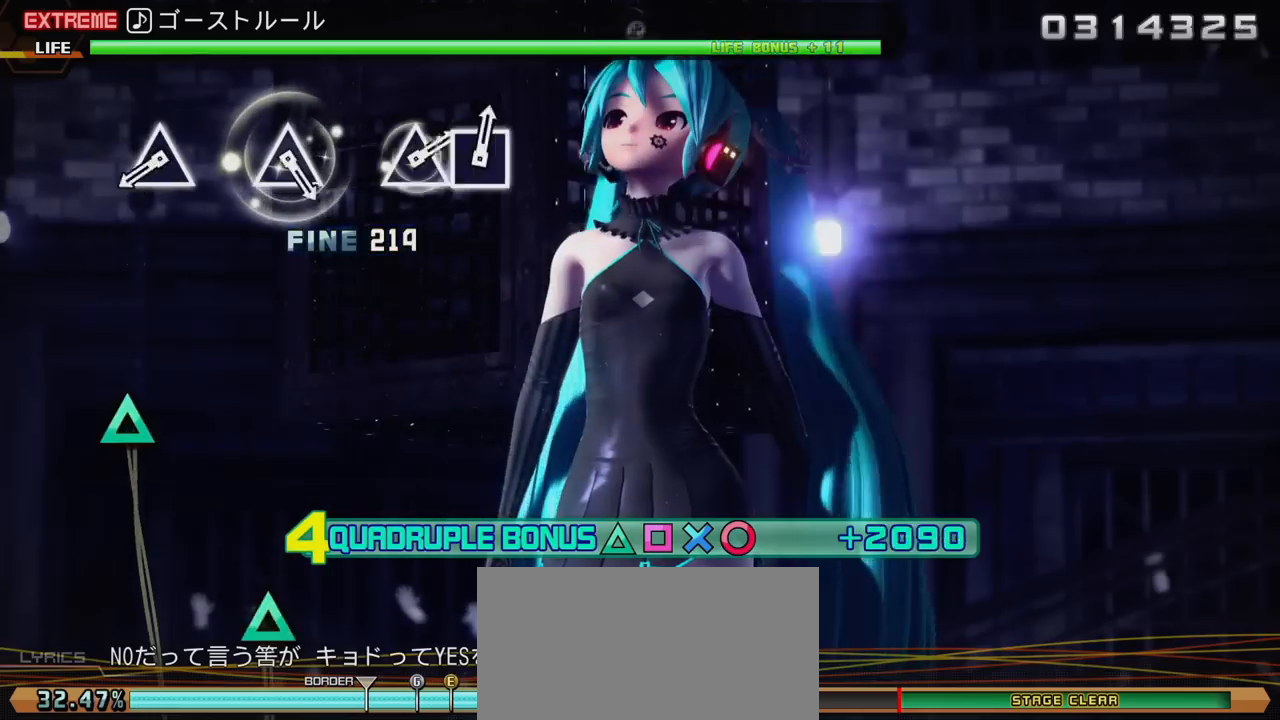
{"buttons": ["R2"], "left_stick": "center", "right_stick": "center", "events": [[83, "L2", "up"], [100, "DPAD_DOWN", "up"], [383, "TRIANGLE", "down"], [483, "TRIANGLE", "up"]]}
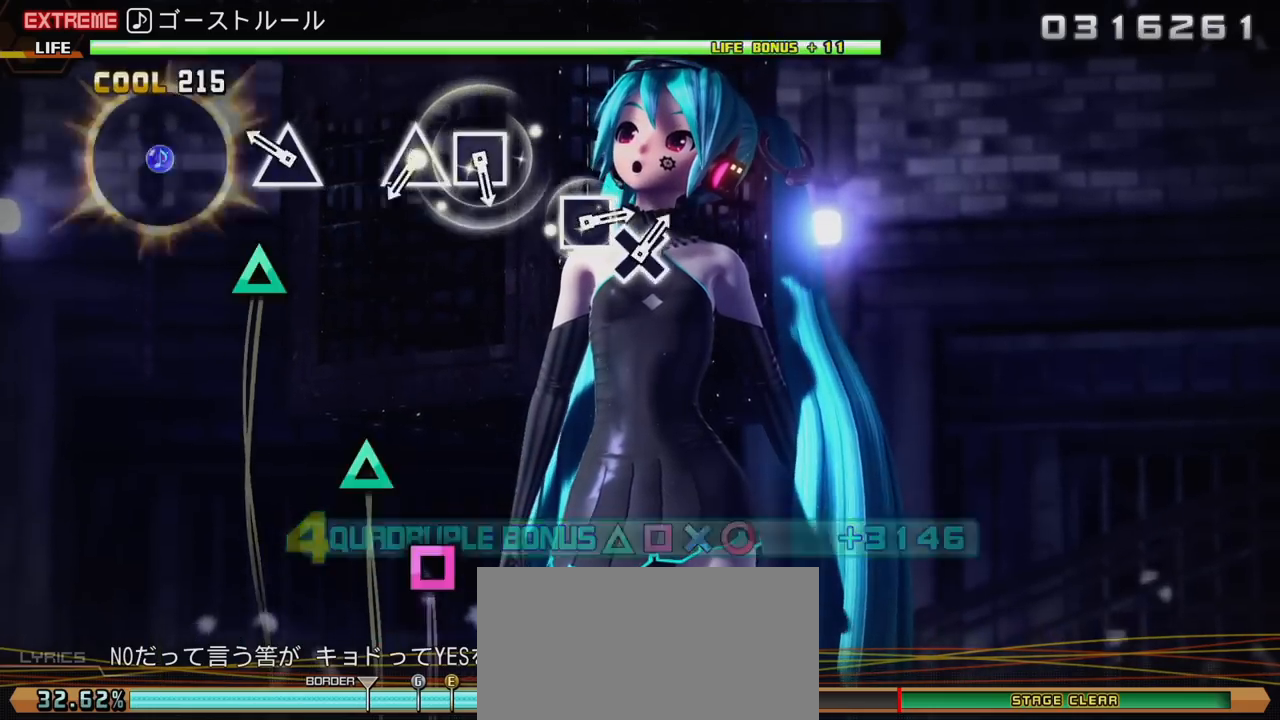
{"buttons": ["TRIANGLE", "R2"], "left_stick": "center", "right_stick": "center"}
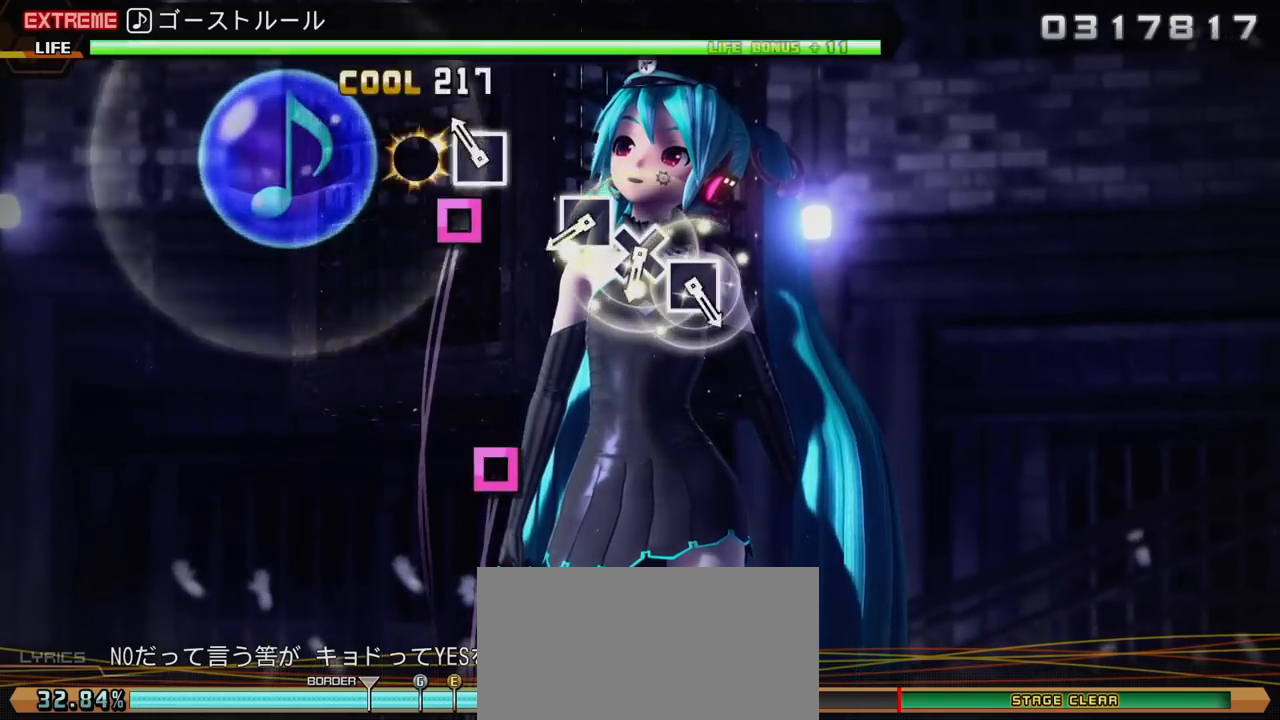
{"buttons": ["R2"], "left_stick": "center", "right_stick": "center", "events": [[33, "TRIANGLE", "up"], [83, "SQUARE", "down"], [200, "SQUARE", "up"], [383, "SQUARE", "down"], [450, "SQUARE", "up"]]}
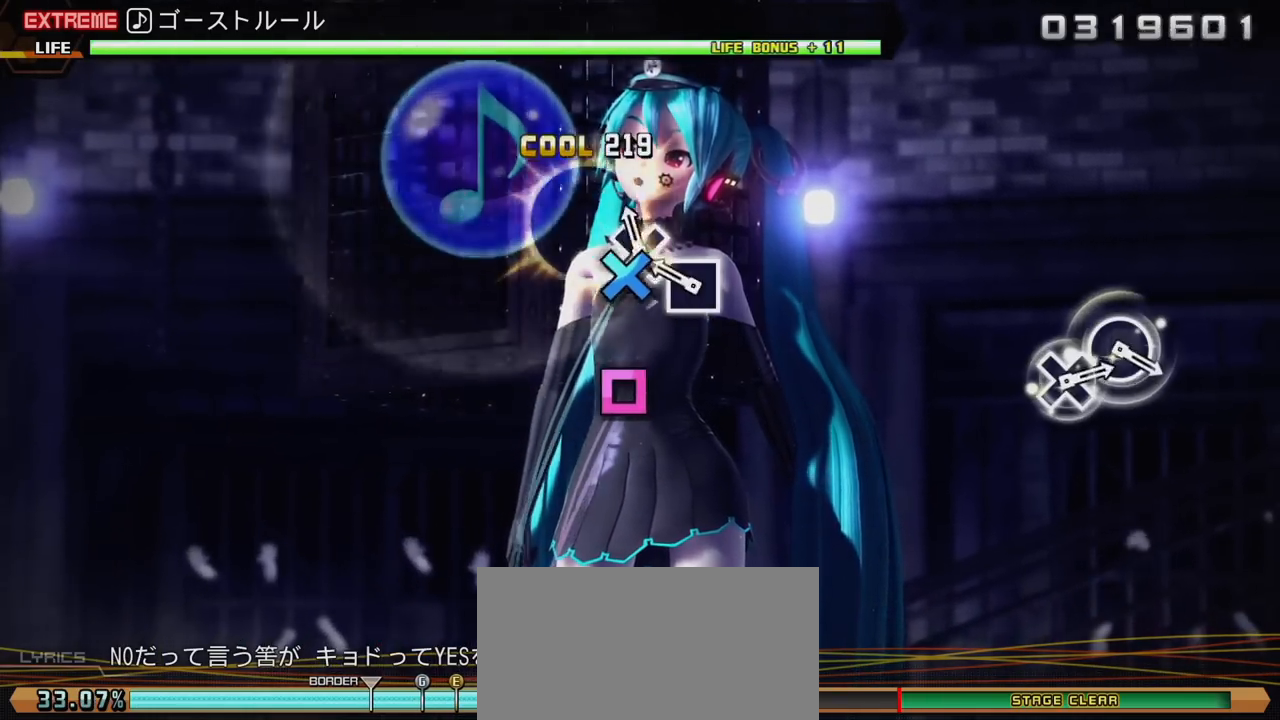
{"buttons": ["R2"], "left_stick": "center", "right_stick": "center", "events": [[17, "CROSS", "down"], [83, "CROSS", "up"], [167, "SQUARE", "down"], [250, "SQUARE", "up"]]}
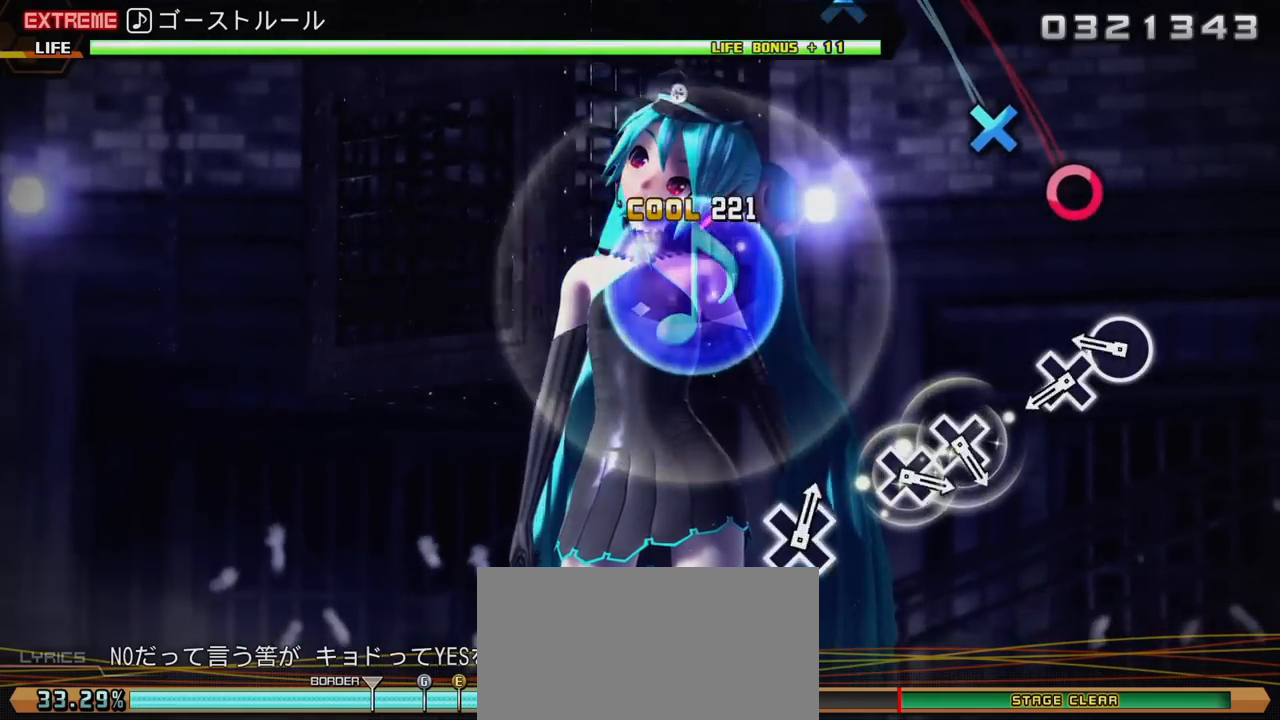
{"buttons": ["R2"], "left_stick": "center", "right_stick": "center", "events": [[217, "CIRCLE", "down"], [283, "CIRCLE", "up"], [350, "CROSS", "down"], [450, "CROSS", "up"]]}
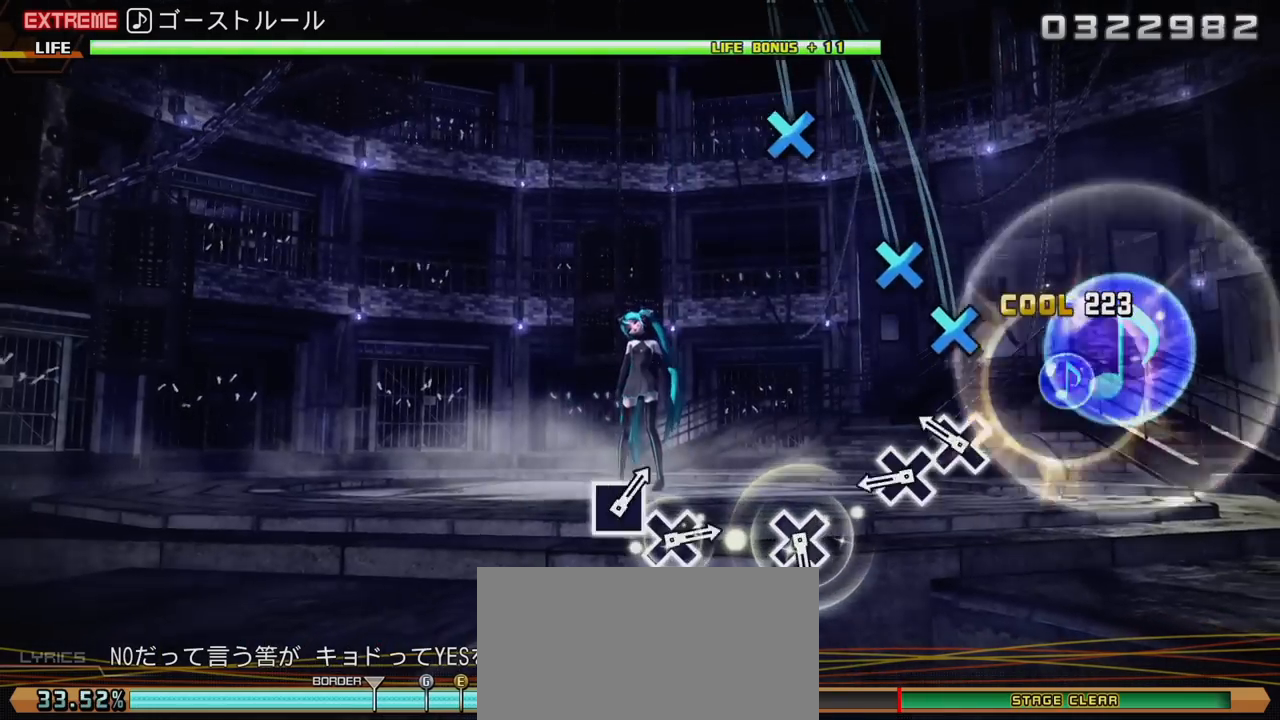
{"buttons": ["R2"], "left_stick": "center", "right_stick": "center", "events": [[133, "CROSS", "down"], [217, "CROSS", "up"], [317, "CROSS", "down"], [400, "CROSS", "up"]]}
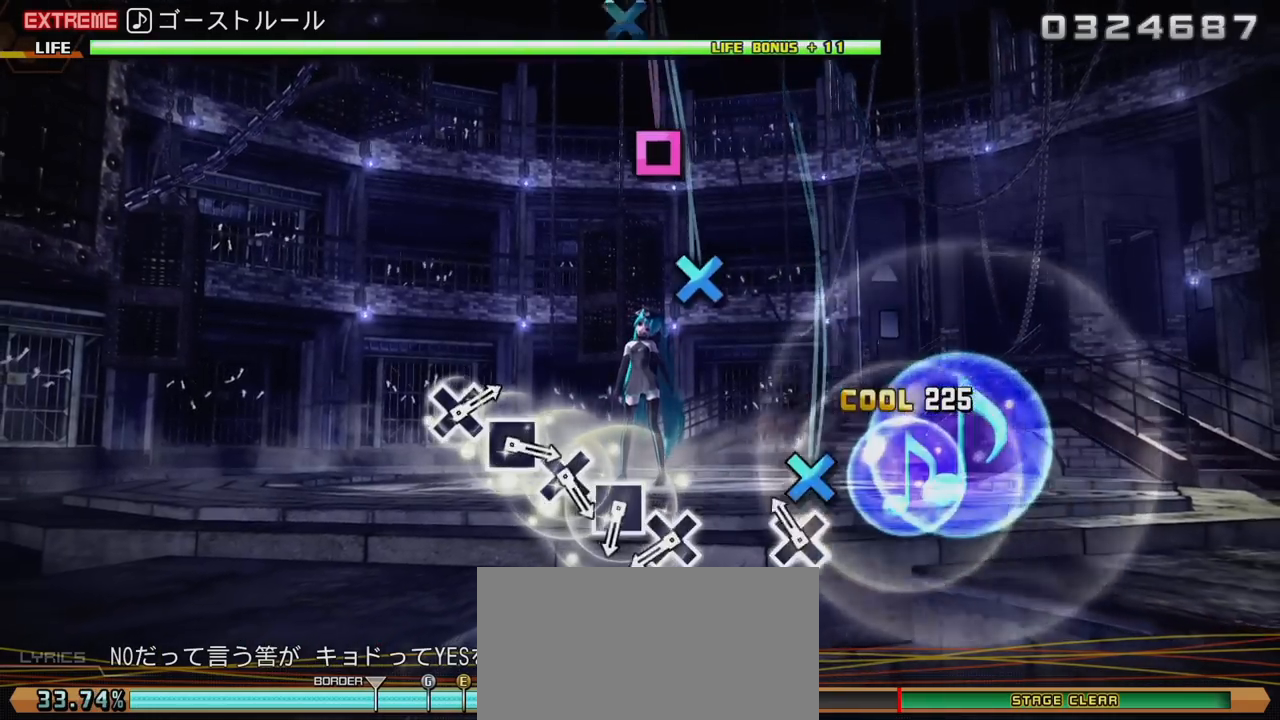
{"buttons": ["R2"], "left_stick": "center", "right_stick": "center", "events": [[83, "CROSS", "down"], [183, "CROSS", "up"], [383, "CROSS", "down"], [450, "CROSS", "up"]]}
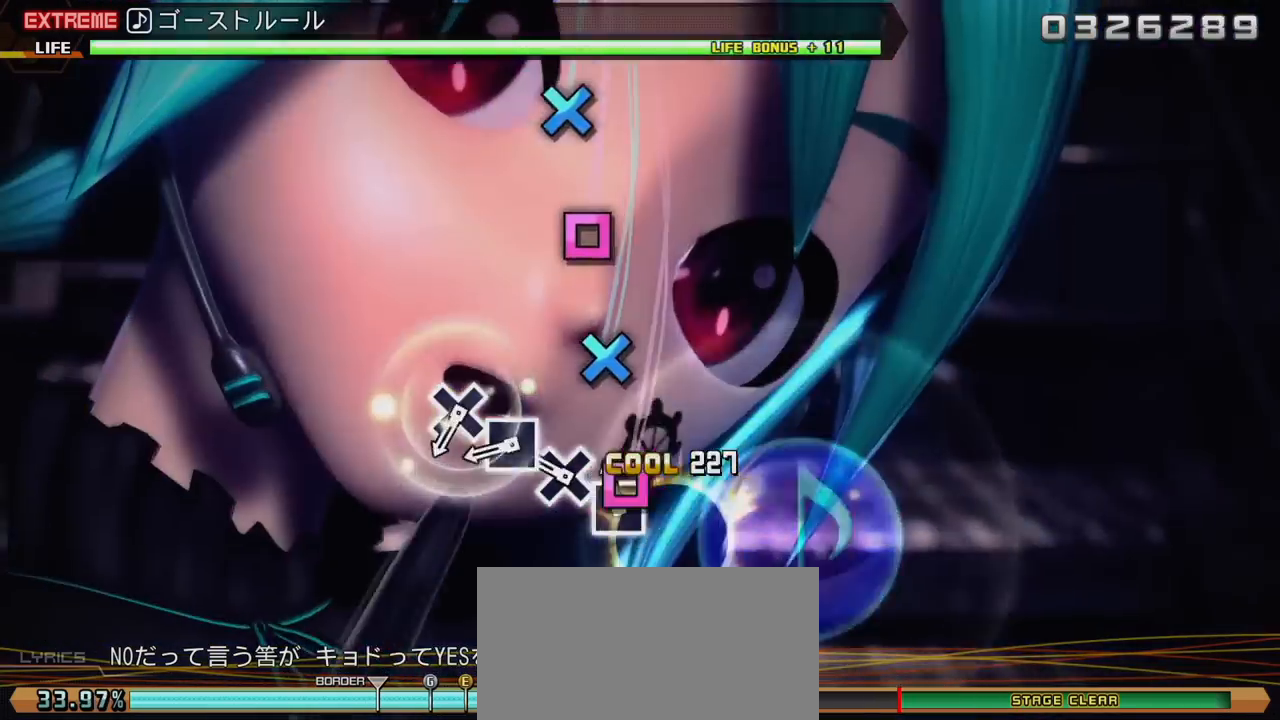
{"buttons": ["CROSS", "R2"], "left_stick": "center", "right_stick": "center", "events": [[33, "SQUARE", "down"], [83, "SQUARE", "up"], [150, "CROSS", "down"], [250, "CROSS", "up"], [317, "SQUARE", "down"], [367, "SQUARE", "up"], [450, "CROSS", "down"]]}
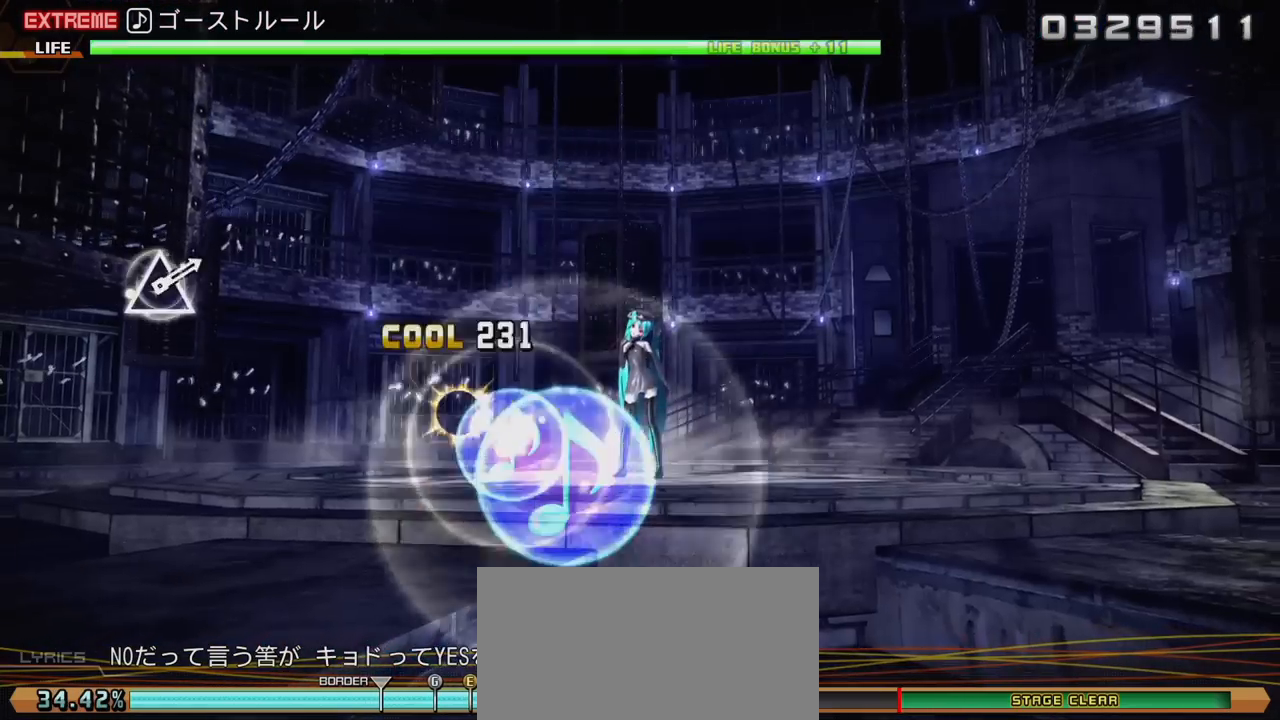
{"buttons": ["R2"], "left_stick": "center", "right_stick": "center", "events": [[83, "CROSS", "up"]]}
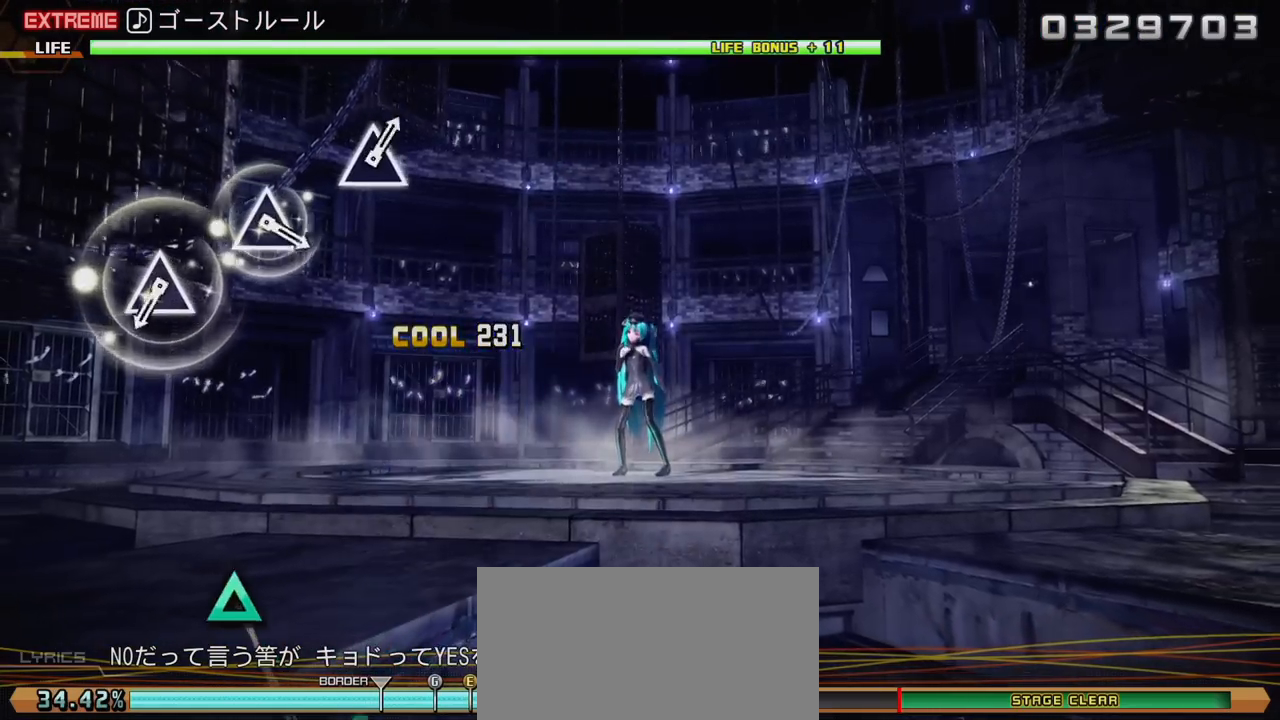
{"buttons": ["TRIANGLE"], "left_stick": "center", "right_stick": "center", "events": [[317, "R2", "up"], [433, "TRIANGLE", "down"]]}
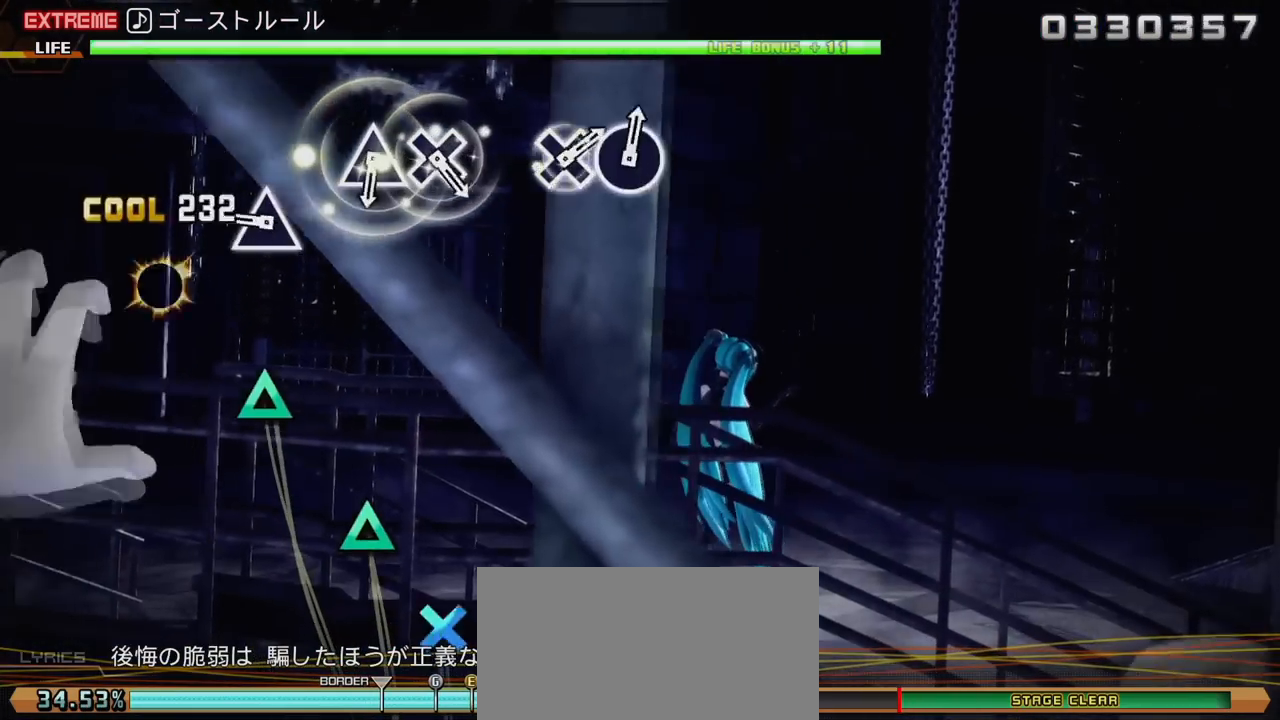
{"buttons": [], "left_stick": "center", "right_stick": "center", "events": [[33, "TRIANGLE", "up"], [267, "TRIANGLE", "down"], [350, "TRIANGLE", "up"]]}
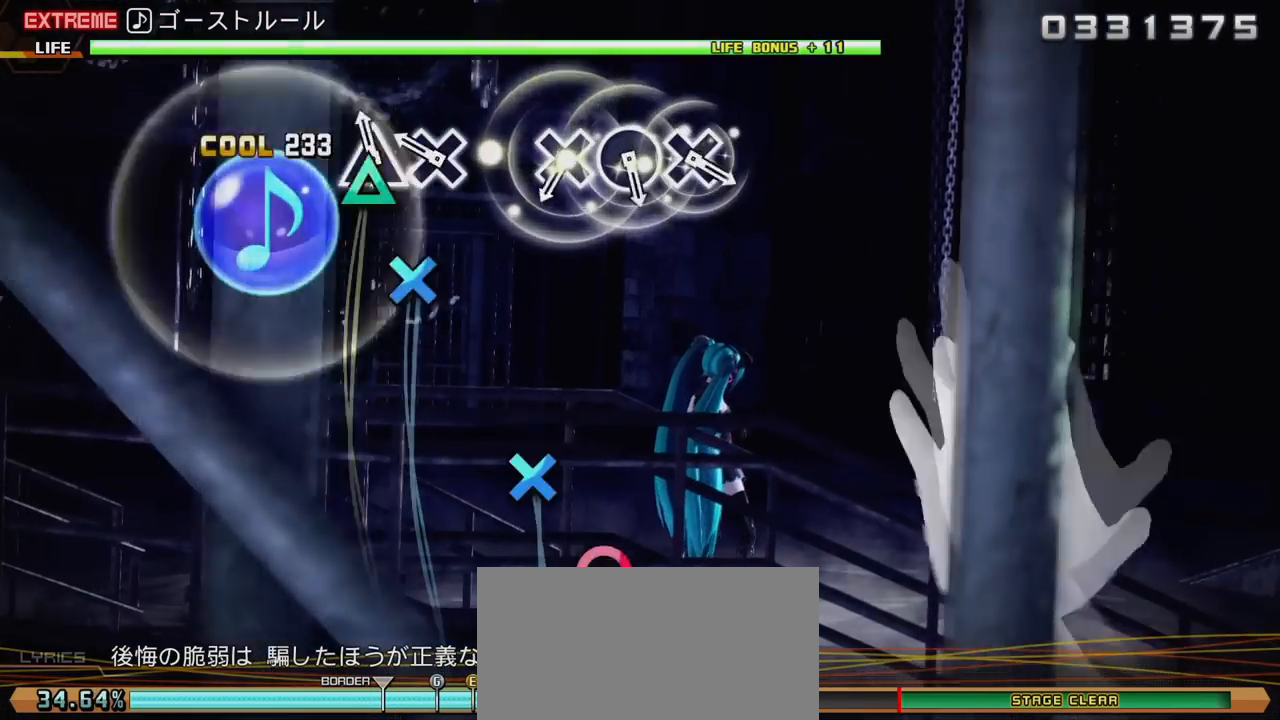
{"buttons": ["CROSS"], "left_stick": "center", "right_stick": "center", "events": [[17, "TRIANGLE", "down"], [150, "TRIANGLE", "up"], [167, "DPAD_DOWN", "down"], [300, "DPAD_DOWN", "up"], [433, "CROSS", "down"]]}
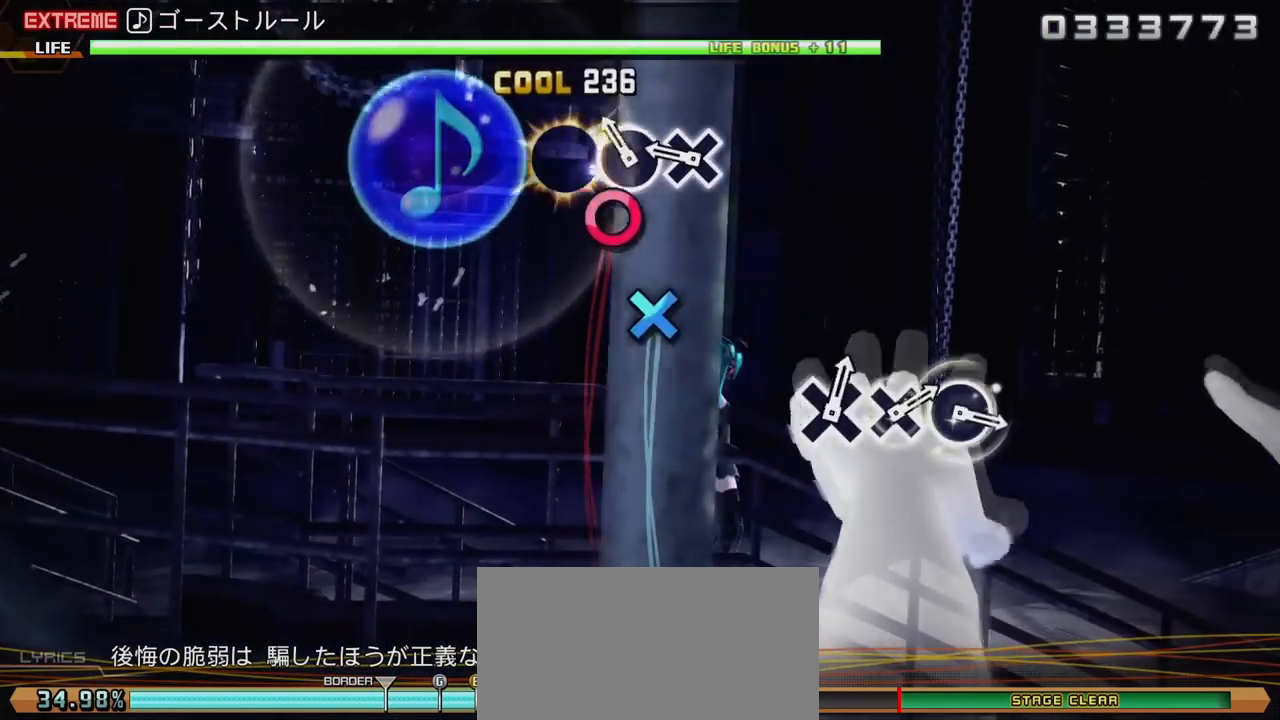
{"buttons": [], "left_stick": "center", "right_stick": "center", "events": [[17, "CROSS", "up"], [83, "CIRCLE", "down"], [183, "CIRCLE", "up"], [233, "CROSS", "down"], [350, "CROSS", "up"]]}
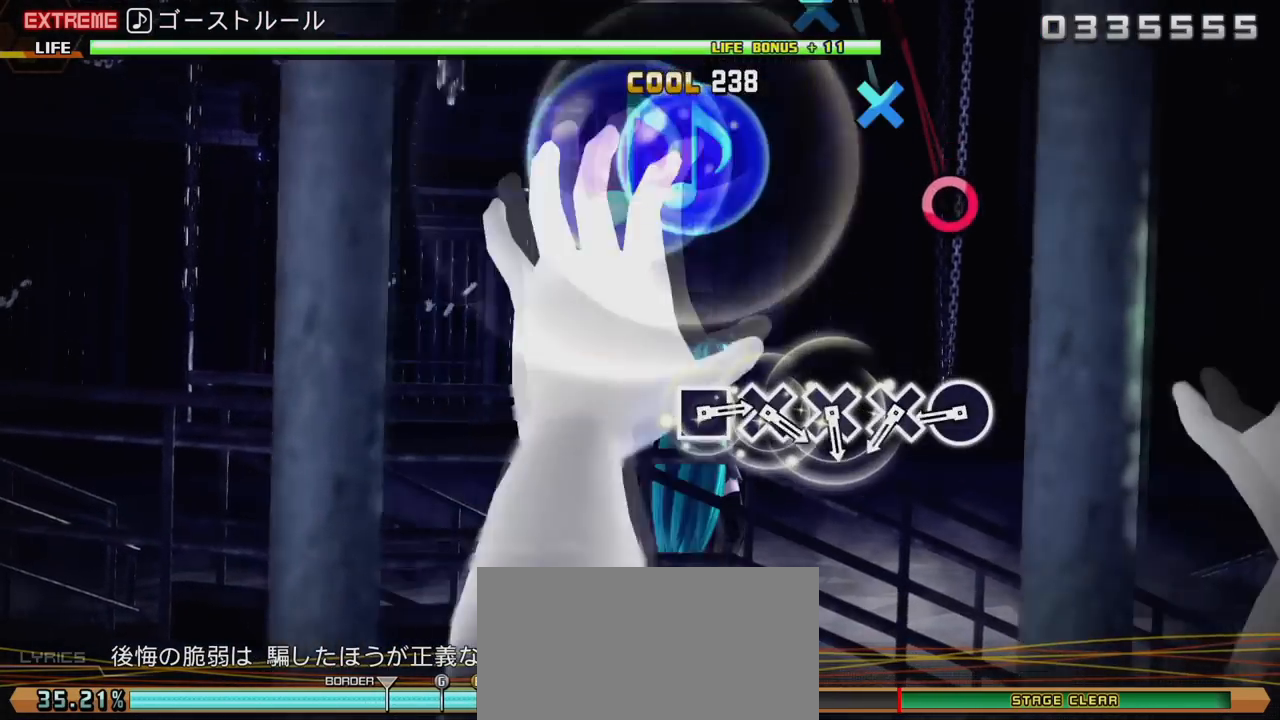
{"buttons": ["CROSS"], "left_stick": "center", "right_stick": "center", "events": [[317, "CIRCLE", "down"], [367, "CIRCLE", "up"], [450, "CROSS", "down"]]}
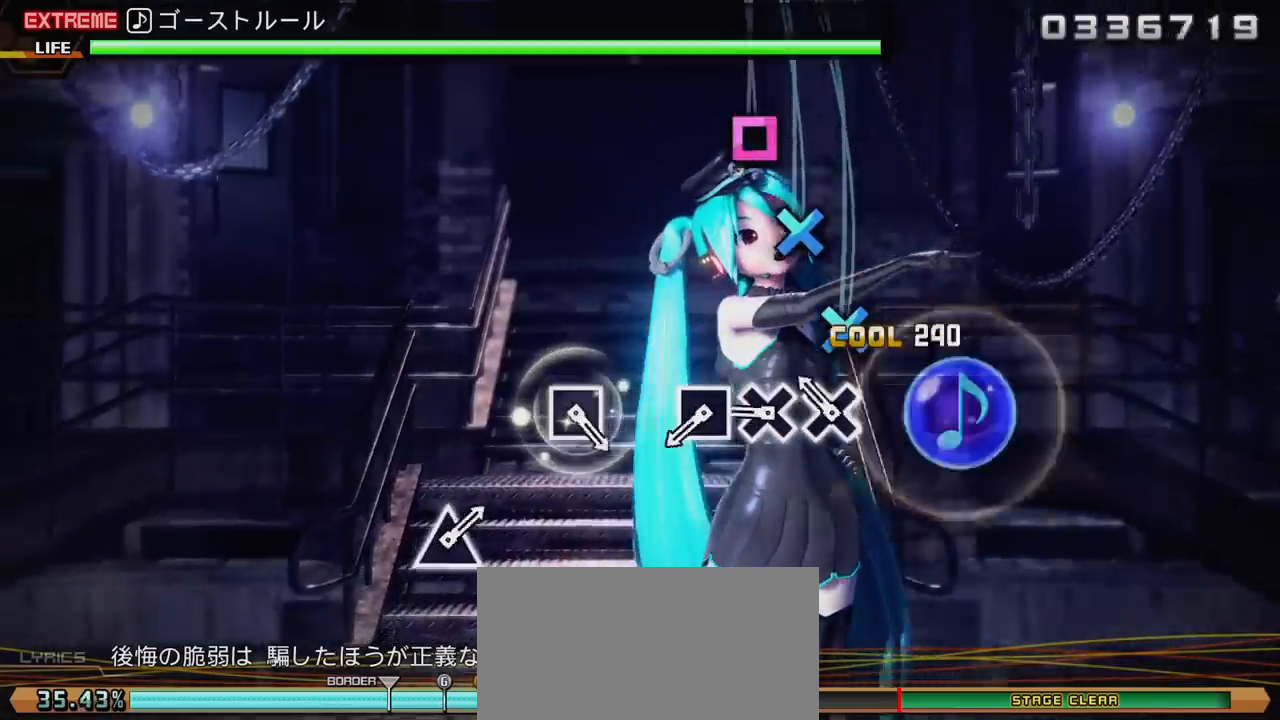
{"buttons": [], "left_stick": "center", "right_stick": "center", "events": [[50, "CROSS", "up"], [100, "CROSS", "down"], [217, "CROSS", "up"], [267, "CROSS", "down"], [350, "CROSS", "up"], [417, "SQUARE", "down"], [467, "SQUARE", "up"]]}